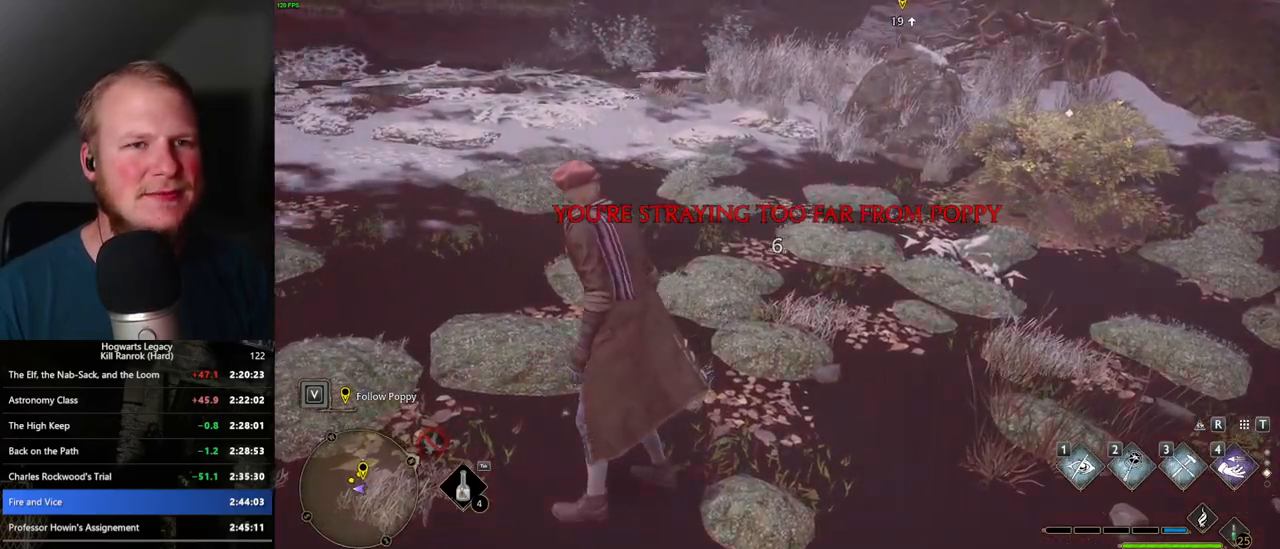
Gameplay with keyboard and mouse; each line is a JSON object with the keys and mouse buttons held at the frame after it. "events" lists presses ("down") and releases ("up") of ".", "/", "0", "1", "2", "3", "4", "5", "6", "7", "8", "9", "a", "alt_l", "alt_r", "b", "backslash", "backspace", "c", "caps_lock", "comma", "ctrl_l", "ctrl_r", "d", "e", "equals", "escape", "f", "f1", "f10", "f11", "f12", "f2", "f3", "f4", "f5", "f6", "f7", "f8", "f9", "g", "h", "i", "j", "k", "l", "lbracket", "m", "minus", "n", "o", "p", "q", "quote", "r", "rbracket", "return", "s", "semicolon", "shift_l", "shift_r", "space", "super_l", "super_r", "t", "tab", "tilde", "u", "v", "w", "x", "y", "z", "mouse_left", "mouse_wheel", "mouse_right", "mouse_mb4" and "mouse_mb5" between this image and that frame as [ms after this image, input, new state], when the widget could be followed in between. "mouse_left", "mouse_wheel", "mouse_right", "mouse_mb4", "mouse_mb5" = the "left", "wheel", "right", "mb4", "mb5" buttons of the "mouse" list. No other keys are recorded. "wheel" means that the mouse wheel is clicked or scrolled. Mouse movement is not recorded.
{"keys": ["a", "s"], "mouse": [], "events": []}
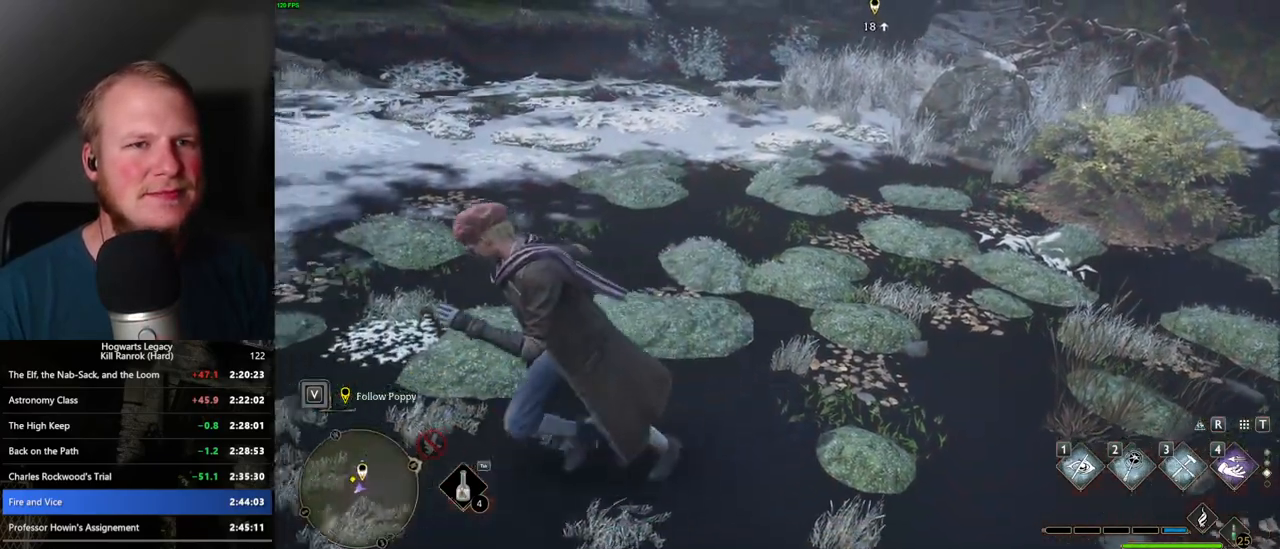
{"keys": ["a", "s"], "mouse": [], "events": []}
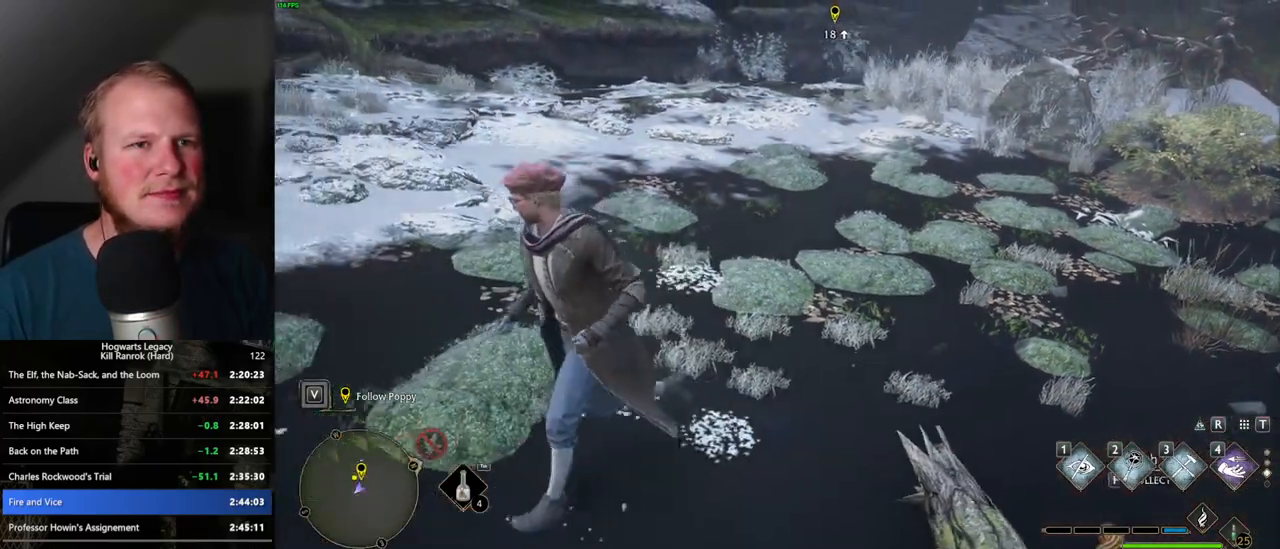
{"keys": ["a", "s"], "mouse": [], "events": []}
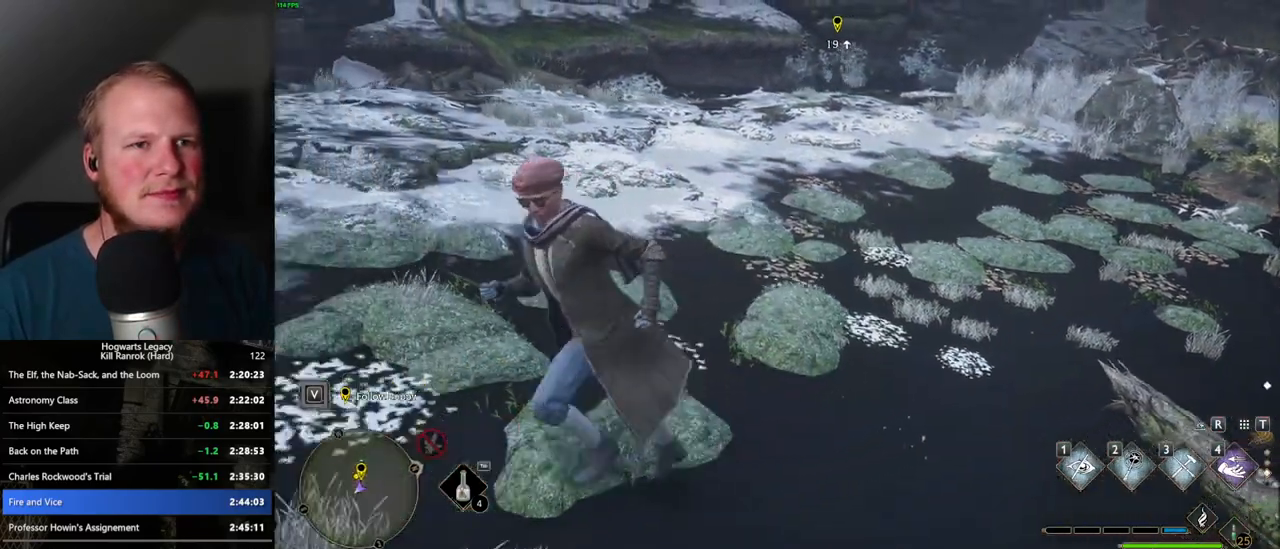
{"keys": ["a", "s"], "mouse": [], "events": []}
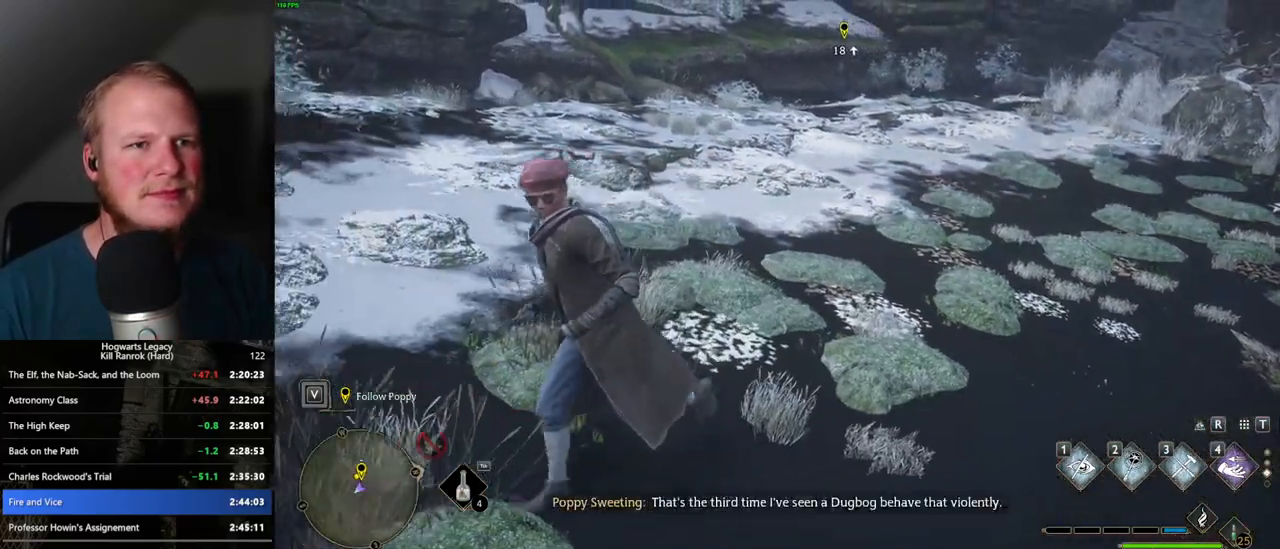
{"keys": ["a", "s"], "mouse": [], "events": []}
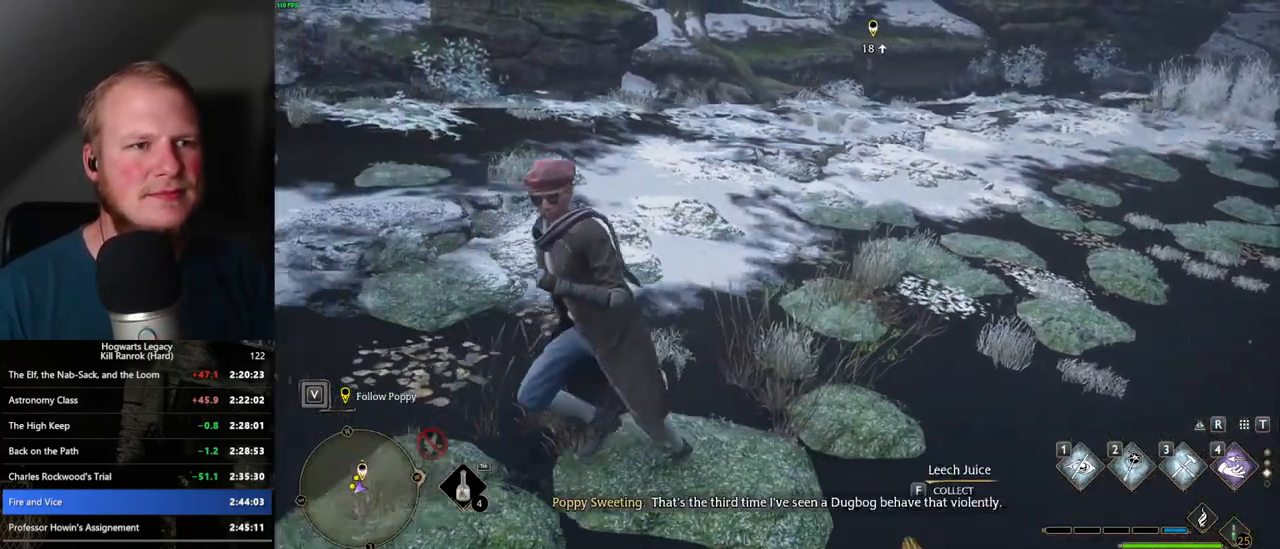
{"keys": ["a", "s"], "mouse": [], "events": [[167, "a", "up"], [384, "a", "down"]]}
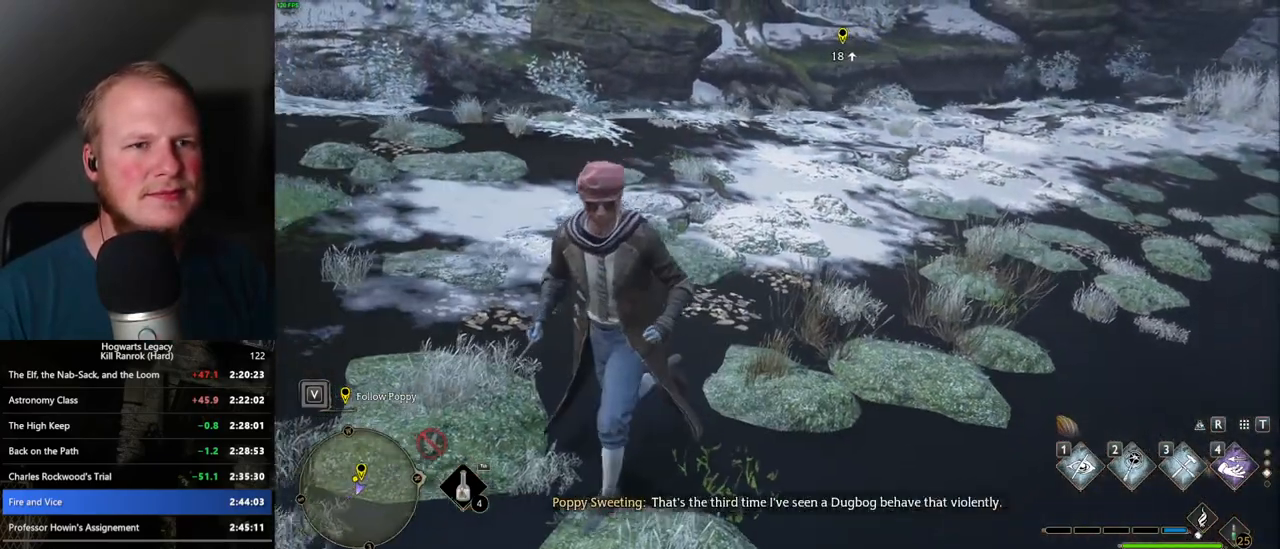
{"keys": ["a", "s"], "mouse": [], "events": [[217, "s", "up"], [450, "s", "down"]]}
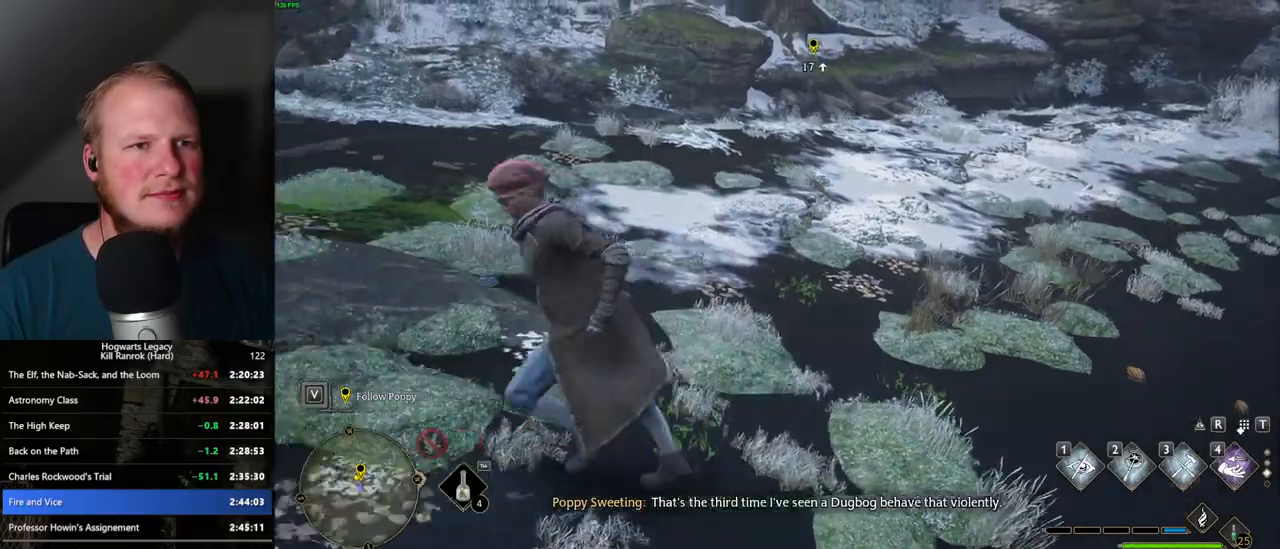
{"keys": ["s"], "mouse": [], "events": [[184, "a", "up"]]}
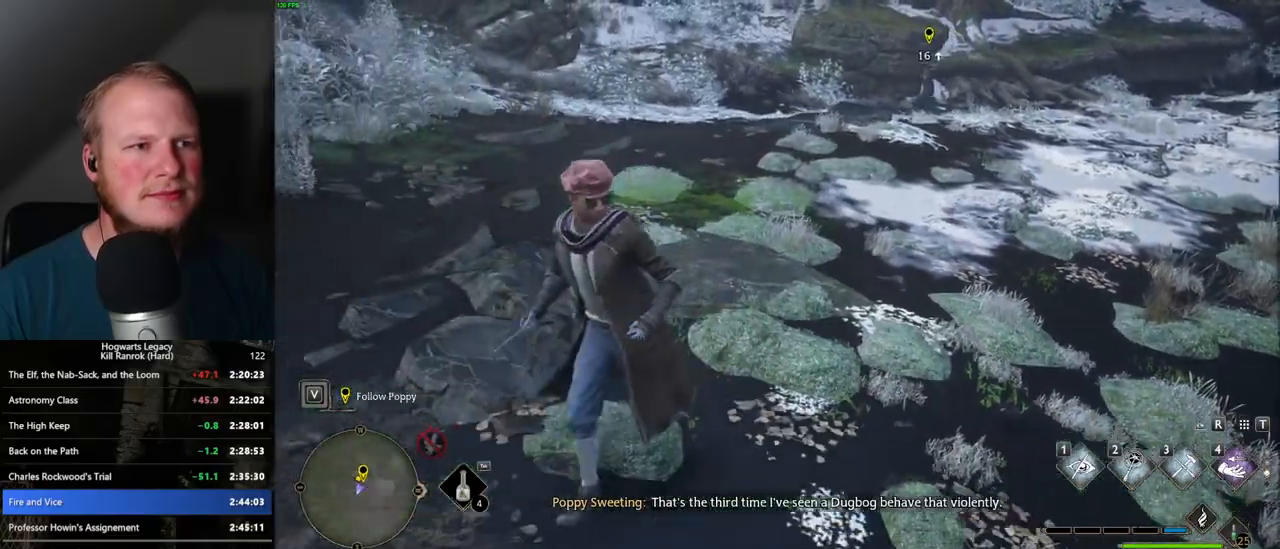
{"keys": ["s"], "mouse": [], "events": []}
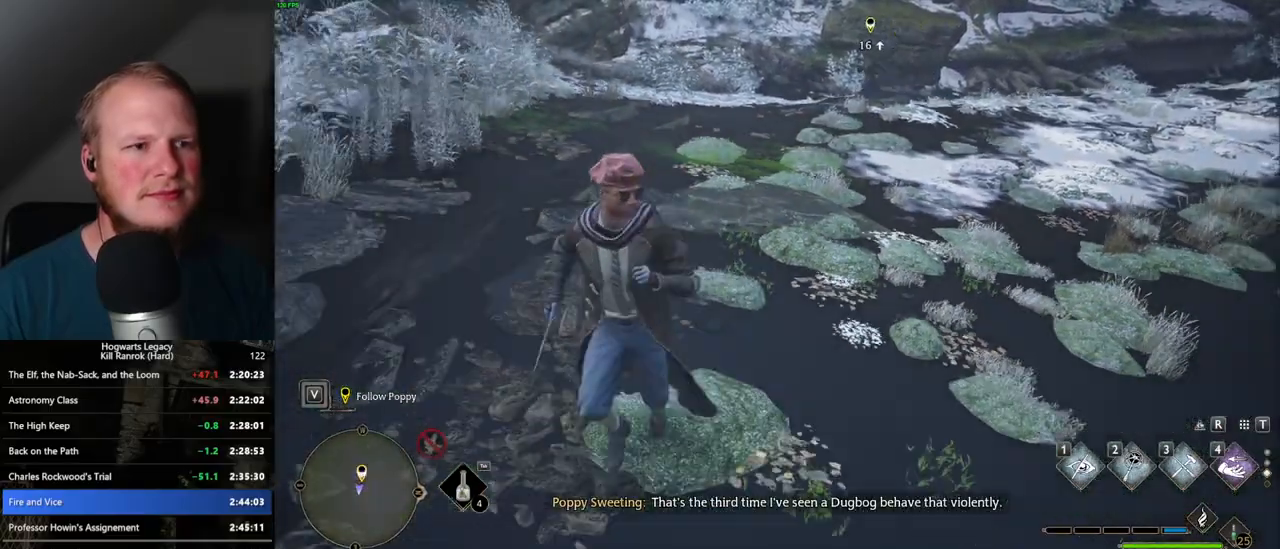
{"keys": ["a", "w"], "mouse": [], "events": [[184, "a", "down"], [350, "s", "up"], [434, "w", "down"]]}
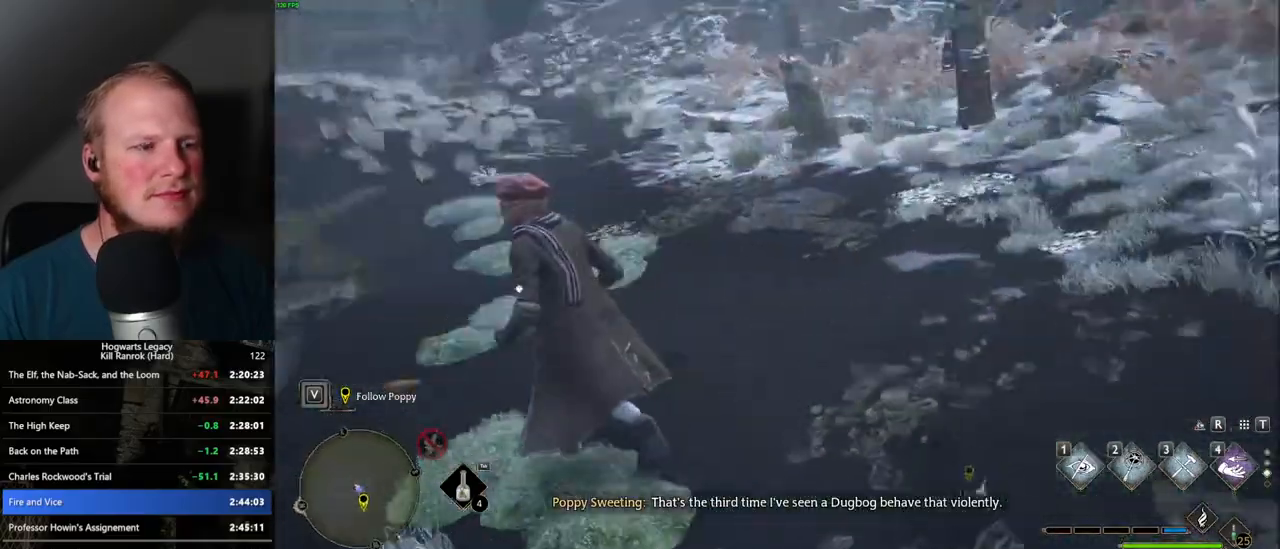
{"keys": ["w"], "mouse": [], "events": [[34, "a", "up"], [250, "shift_l", "down"], [334, "shift_l", "up"]]}
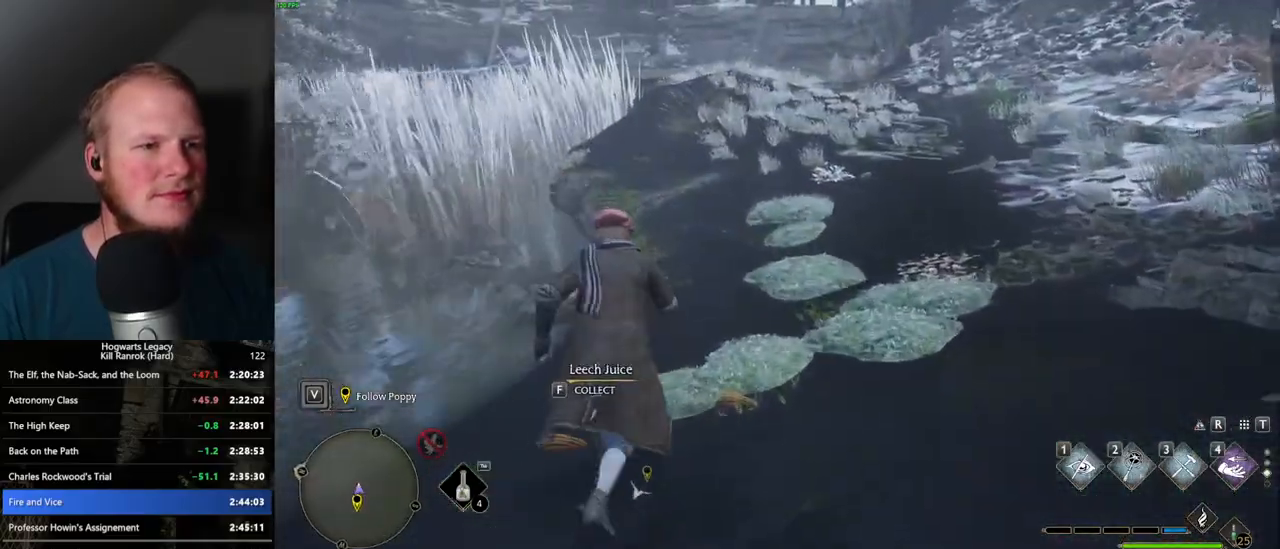
{"keys": ["w"], "mouse": [], "events": []}
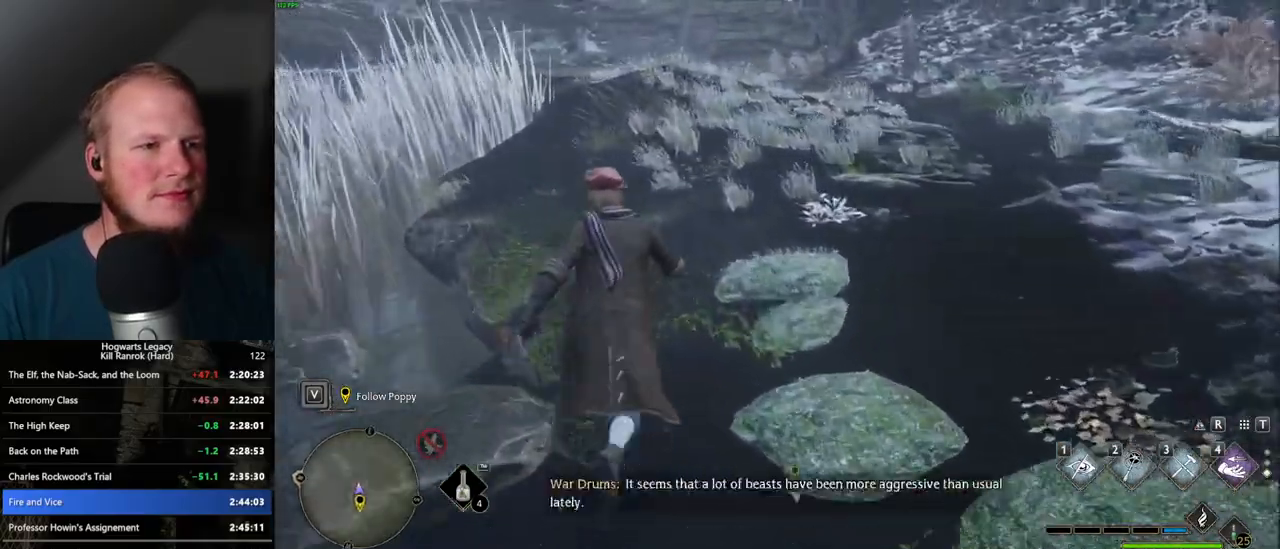
{"keys": ["a", "s"], "mouse": [], "events": [[34, "a", "down"], [134, "w", "up"], [434, "s", "down"]]}
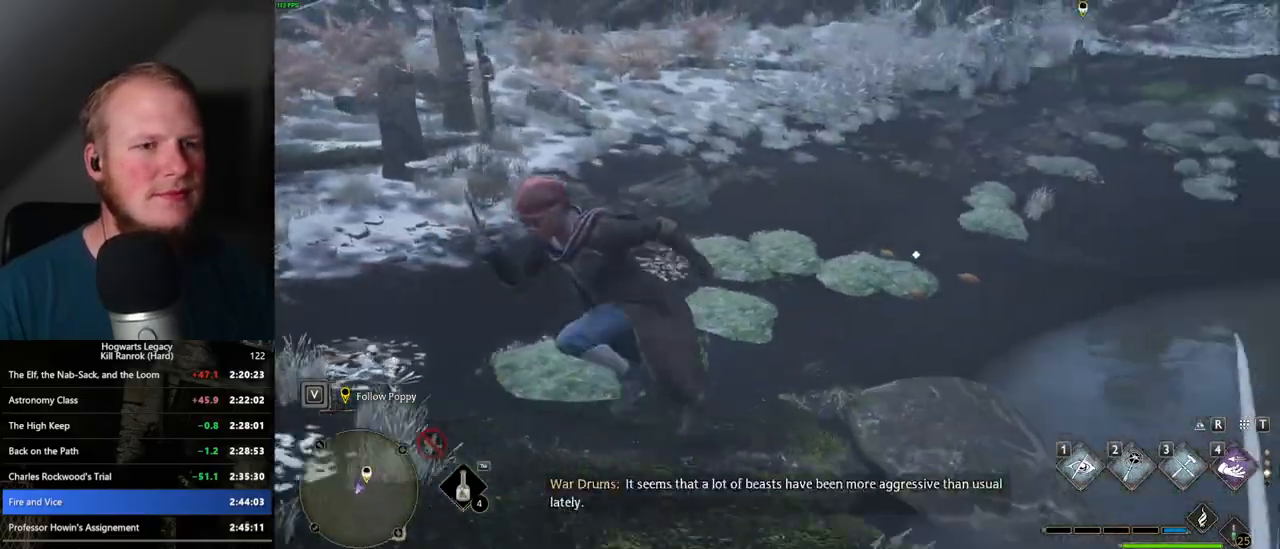
{"keys": ["s"], "mouse": [], "events": [[50, "a", "up"], [367, "s", "up"], [484, "s", "down"]]}
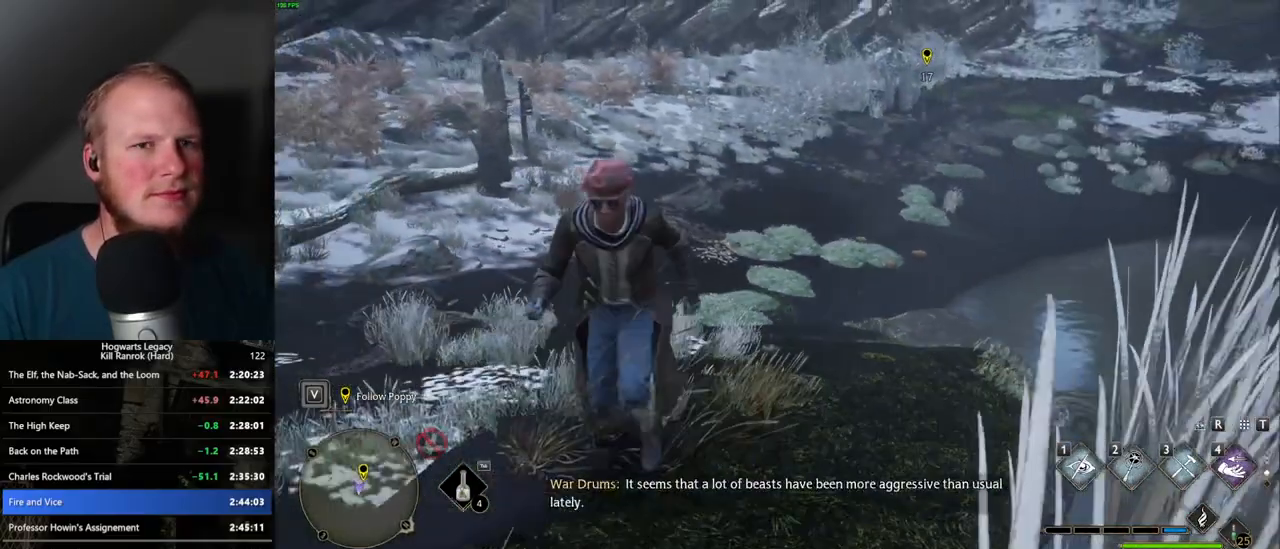
{"keys": ["a", "s"], "mouse": [], "events": [[84, "a", "down"]]}
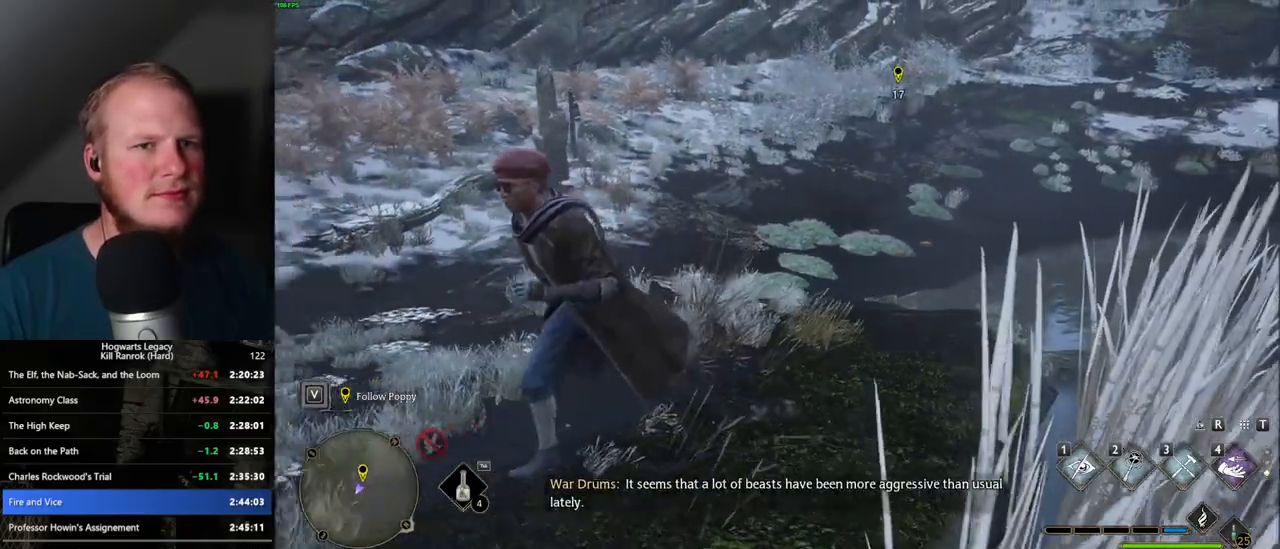
{"keys": [], "mouse": [], "events": [[84, "s", "up"], [100, "a", "up"], [334, "a", "down"], [334, "s", "down"], [450, "a", "up"], [467, "s", "up"]]}
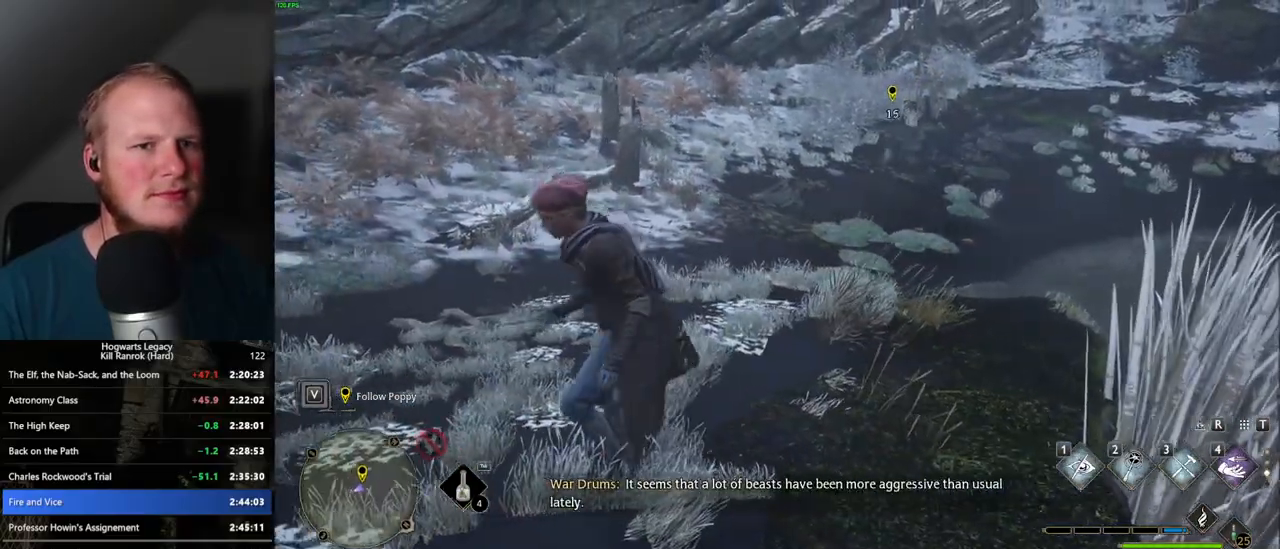
{"keys": ["a", "s"], "mouse": [], "events": [[167, "s", "down"], [200, "a", "down"]]}
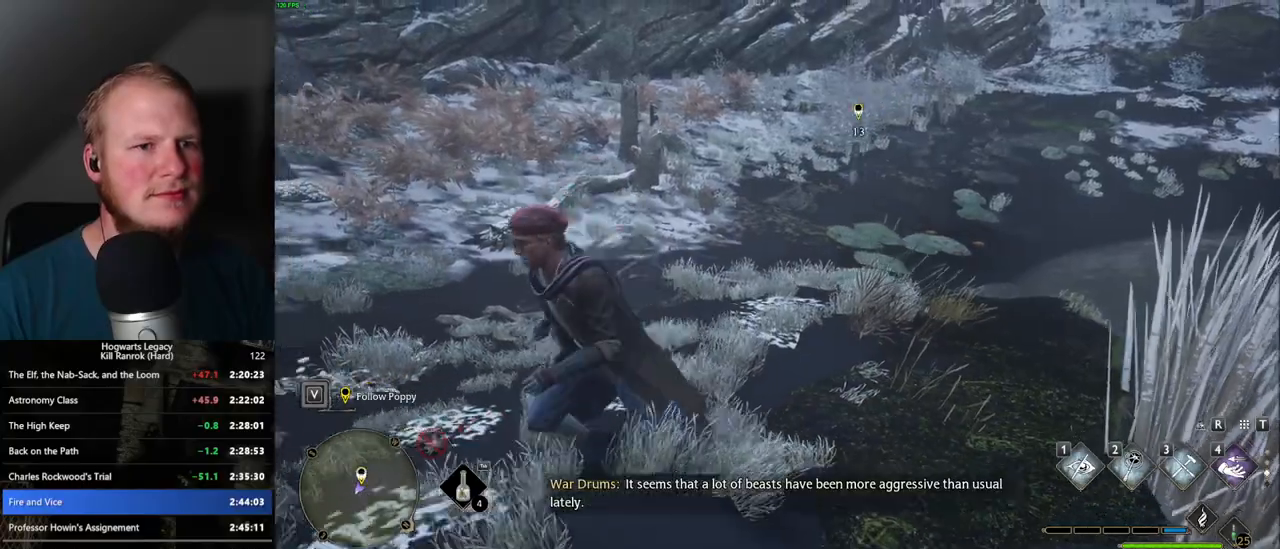
{"keys": ["a", "s"], "mouse": [], "events": [[167, "a", "up"], [434, "a", "down"]]}
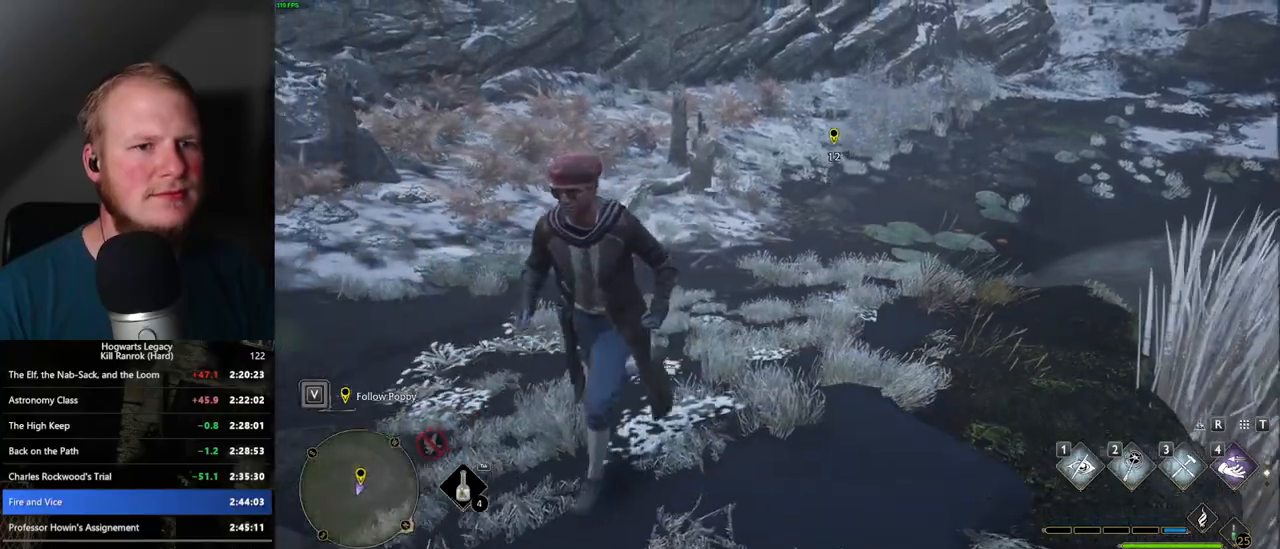
{"keys": ["s"], "mouse": [], "events": [[467, "a", "up"]]}
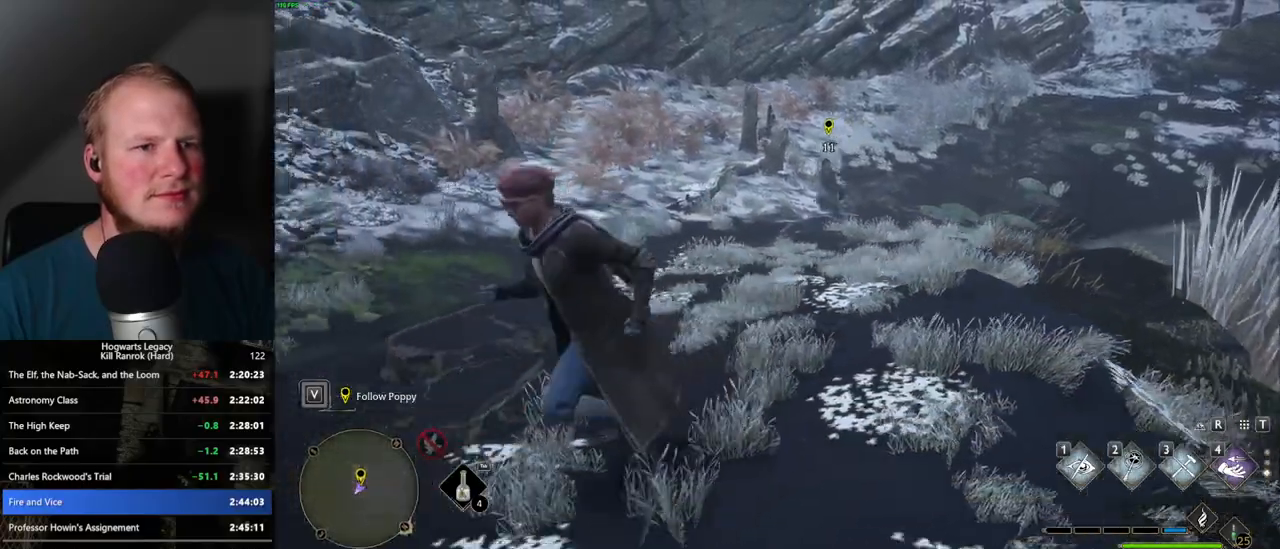
{"keys": ["s"], "mouse": [], "events": []}
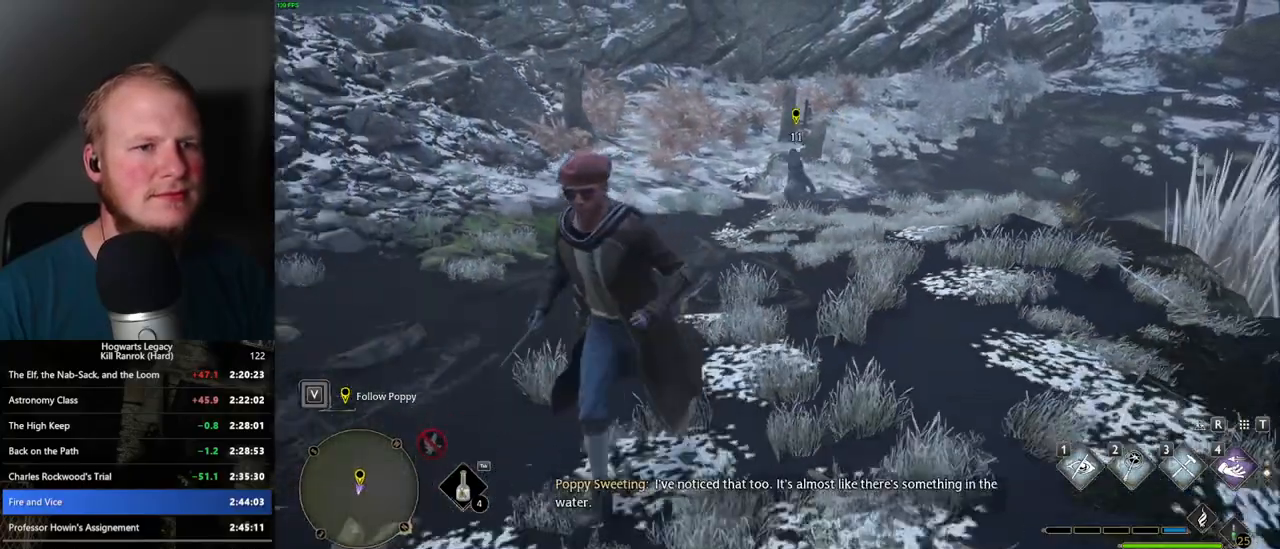
{"keys": ["a", "w"], "mouse": [], "events": [[217, "a", "down"], [317, "s", "up"], [450, "w", "down"]]}
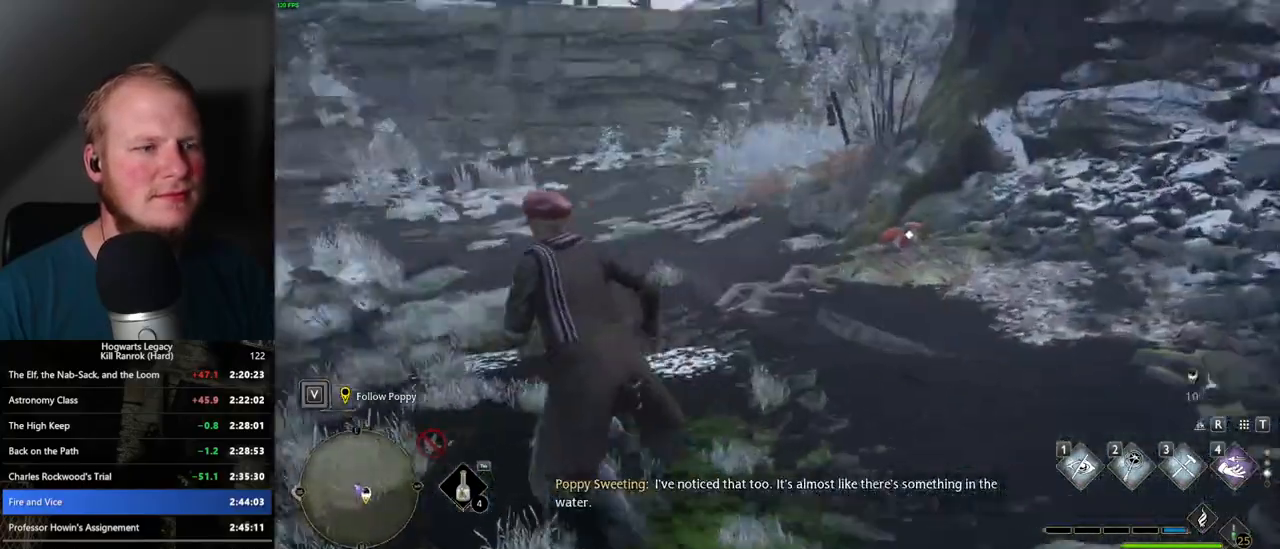
{"keys": ["w"], "mouse": [], "events": [[84, "a", "up"]]}
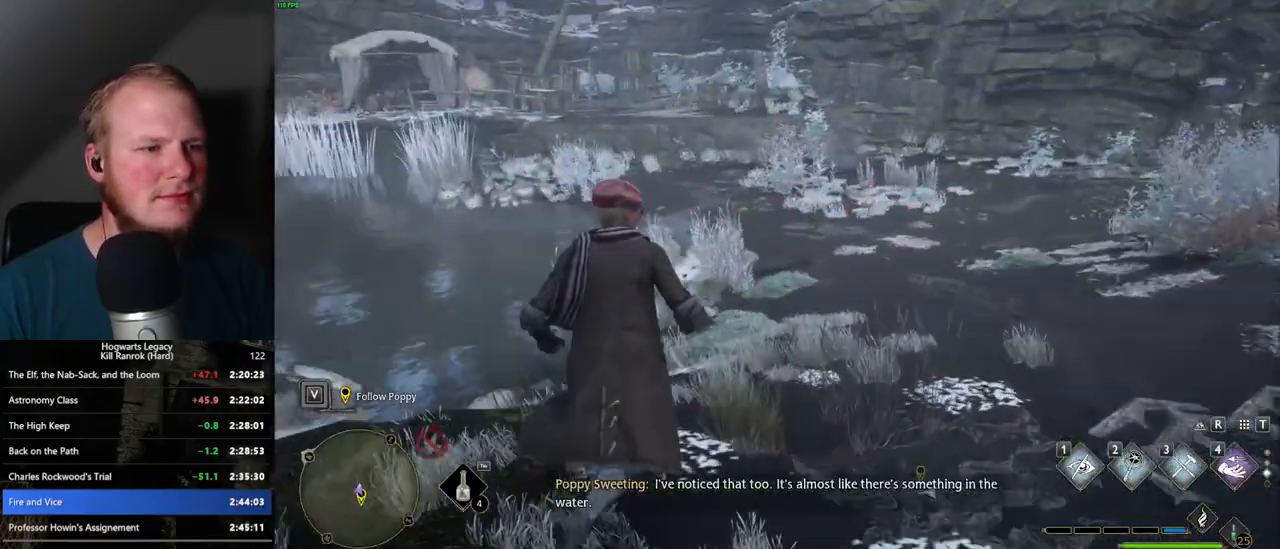
{"keys": ["w"], "mouse": [], "events": []}
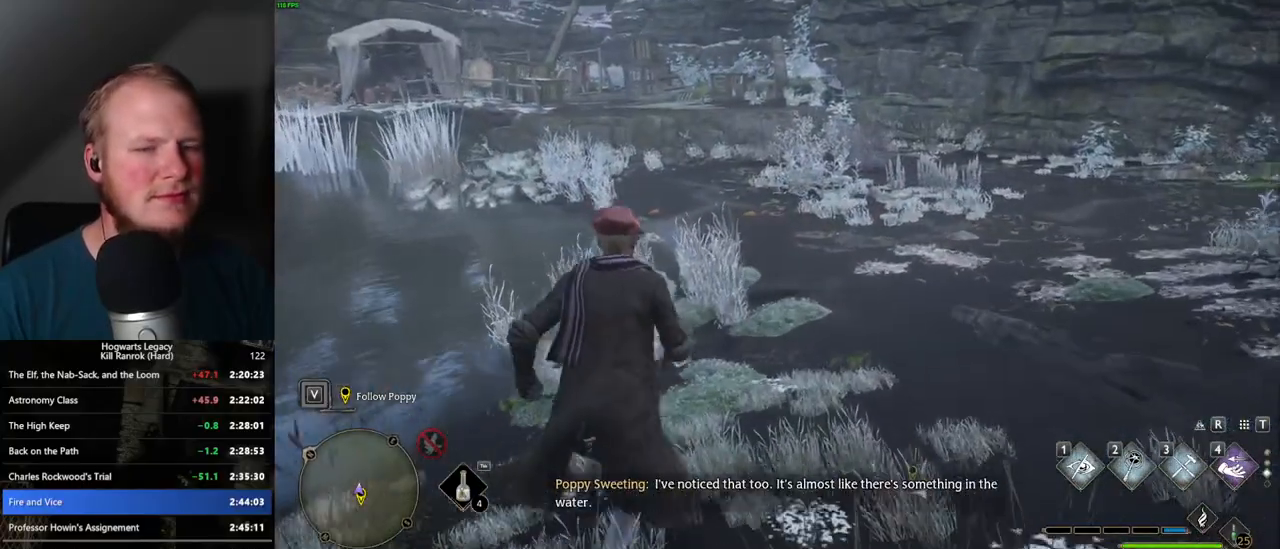
{"keys": ["w"], "mouse": [], "events": [[150, "mouse_mb5", "down"], [250, "mouse_mb5", "up"]]}
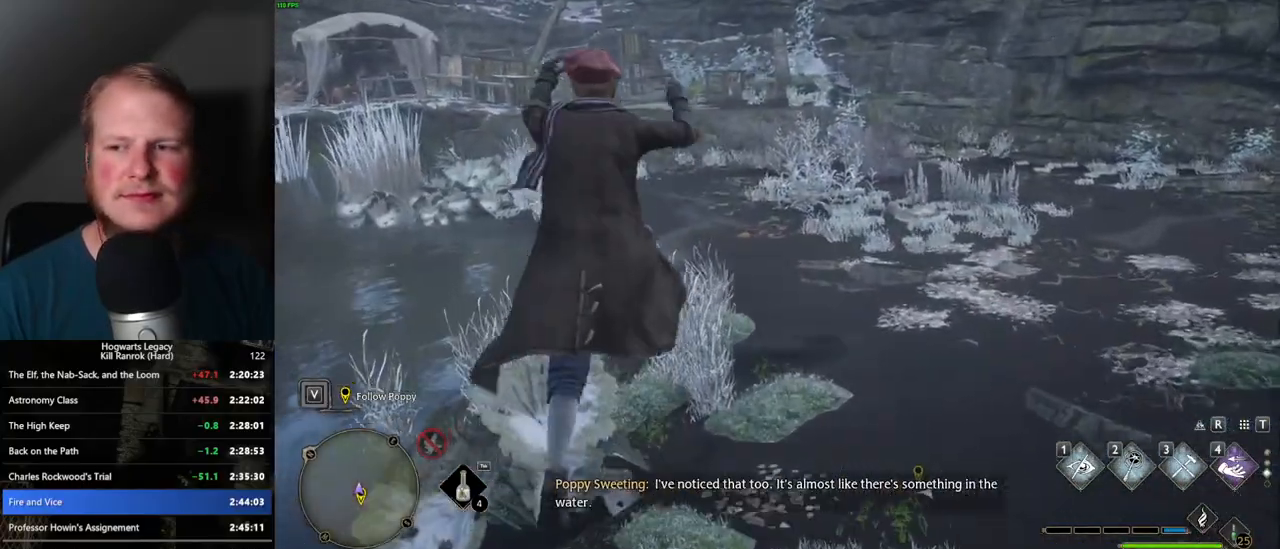
{"keys": ["w"], "mouse": [], "events": [[334, "a", "down"], [434, "a", "up"]]}
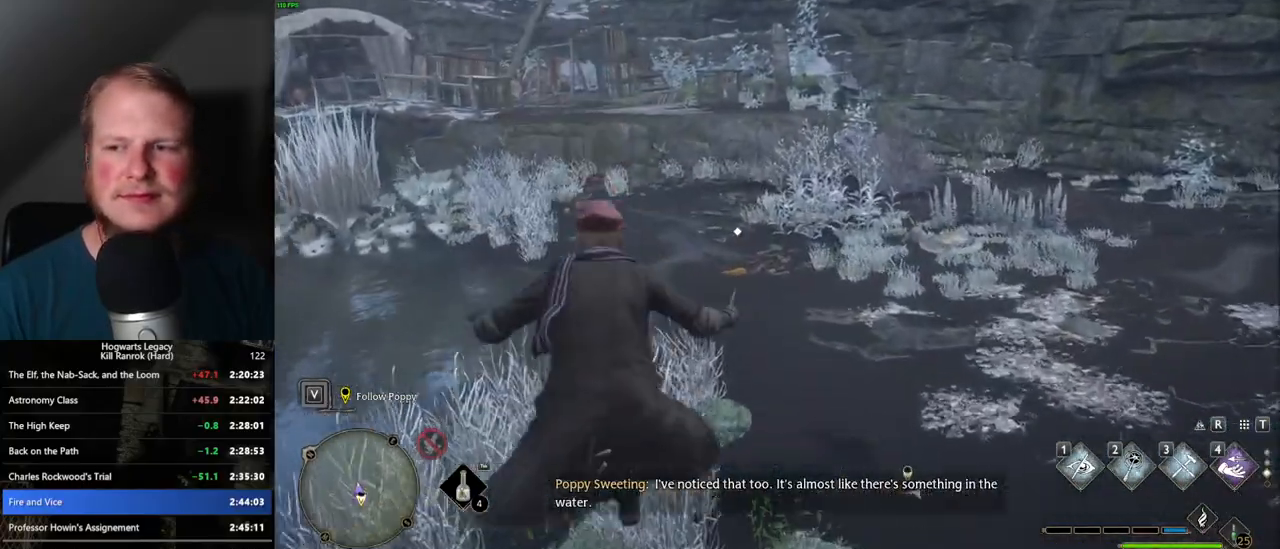
{"keys": ["a", "w"], "mouse": [], "events": [[234, "a", "down"]]}
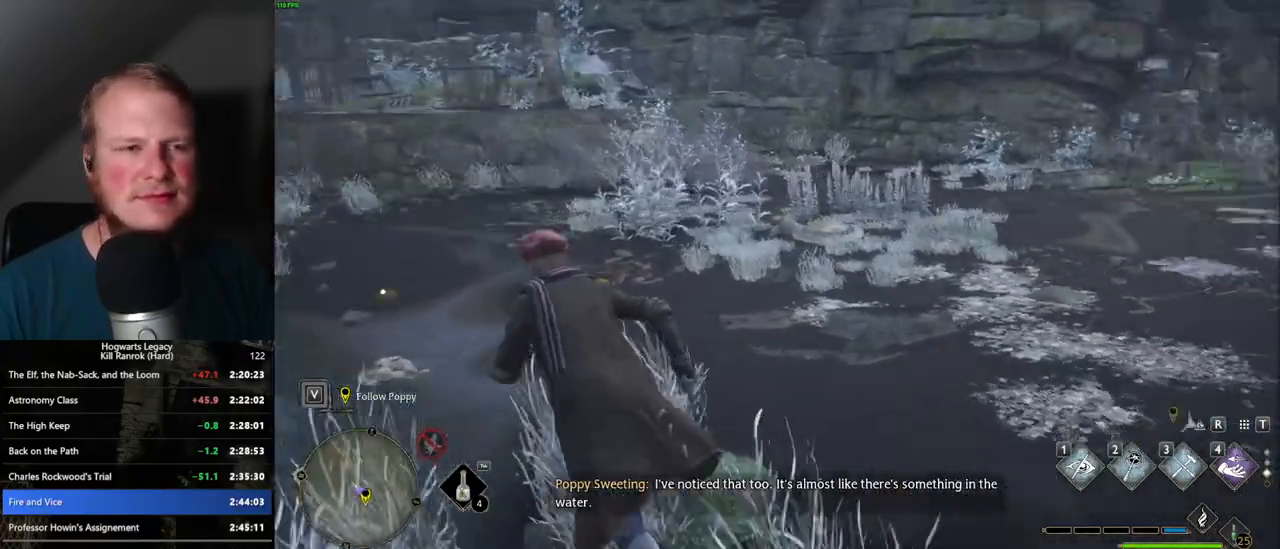
{"keys": [], "mouse": [], "events": [[117, "w", "up"], [284, "a", "up"]]}
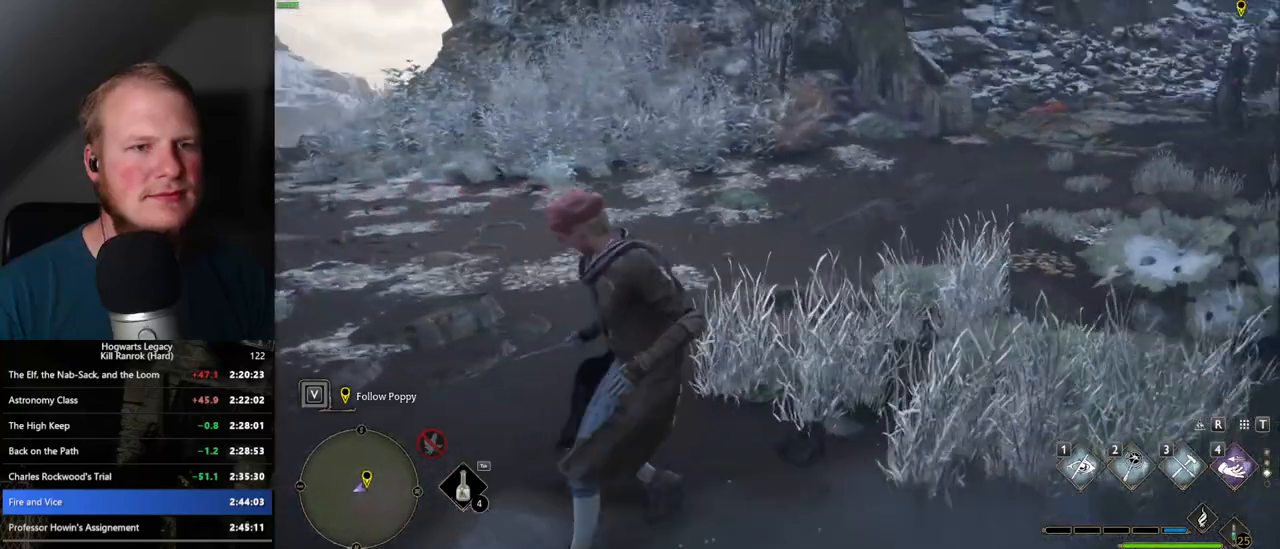
{"keys": [], "mouse": [], "events": []}
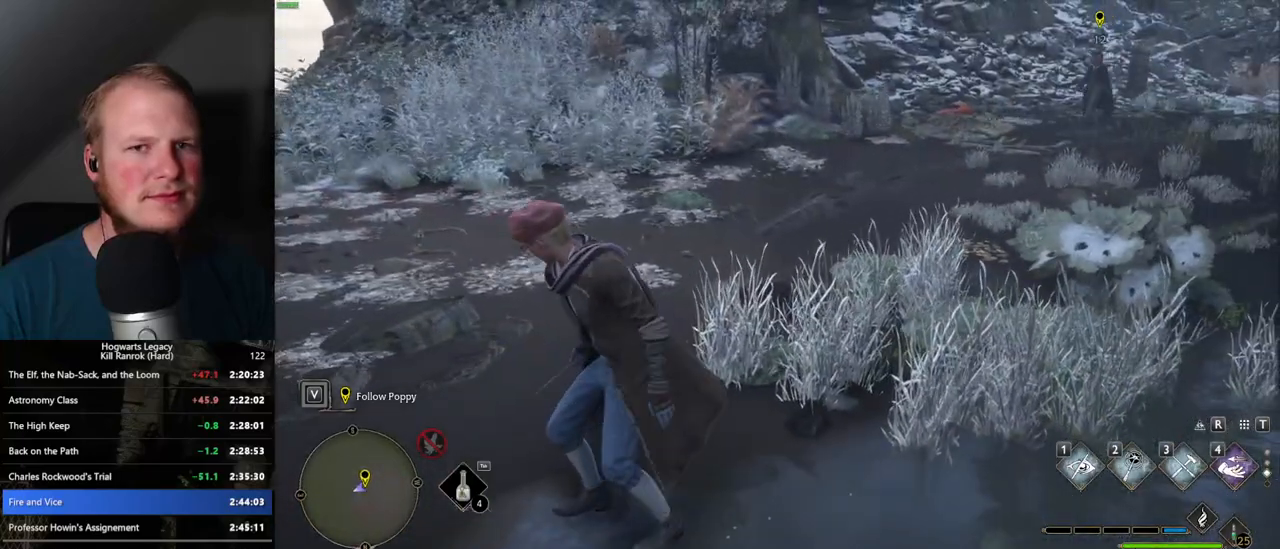
{"keys": [], "mouse": [], "events": [[100, "w", "down"], [434, "w", "up"]]}